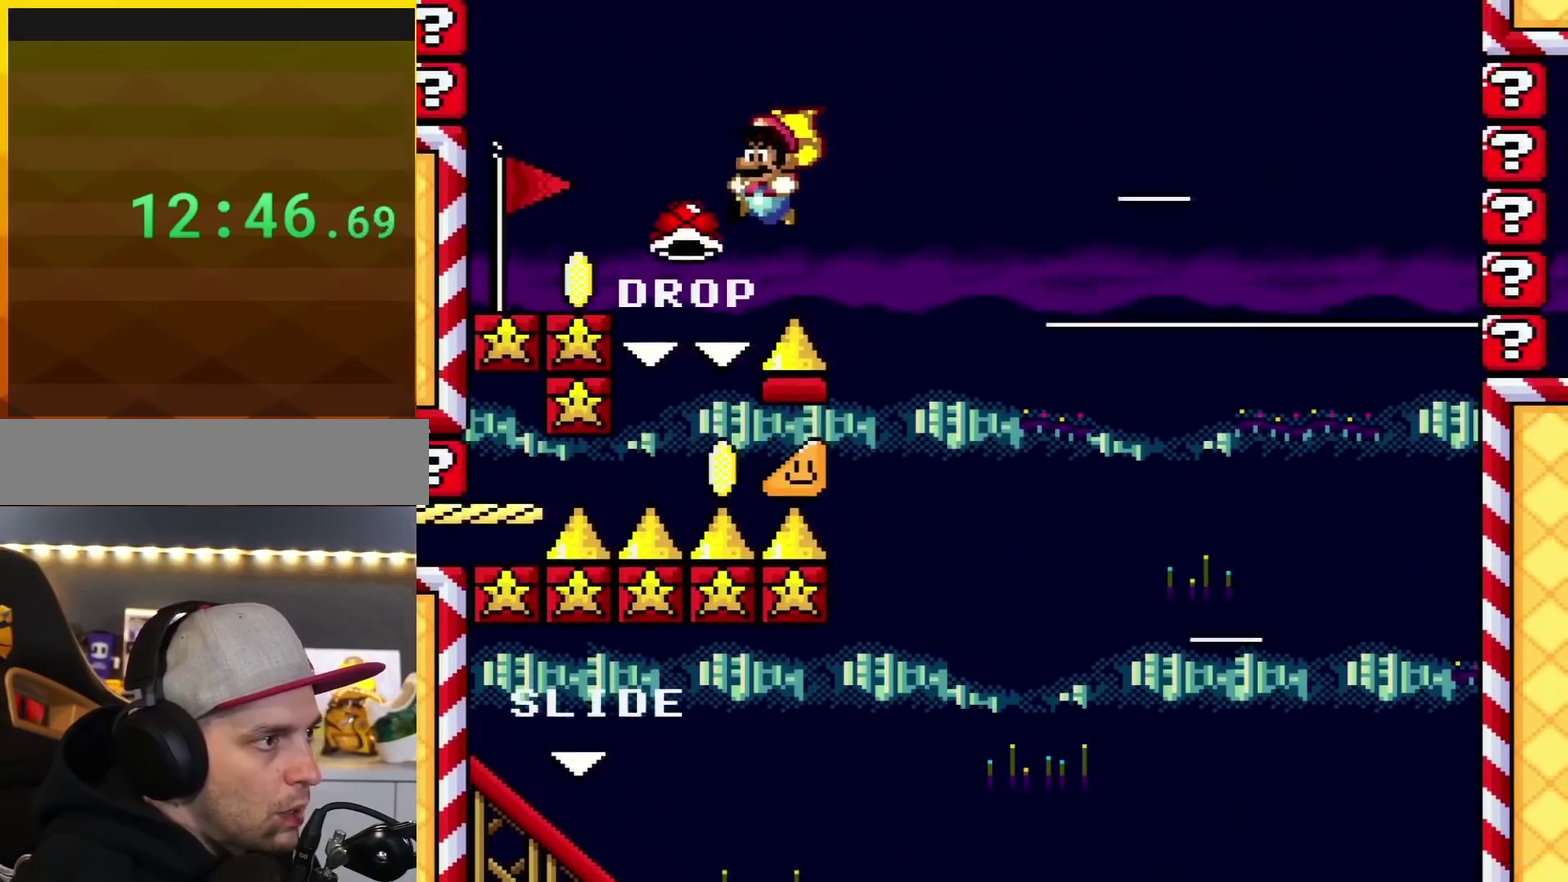
Gameplay with a controller (Nintendo layout); each line is a JSON object with the inputs held at the frame after it. "events" lists button and stick changes between this image and that frame as [ms after this image, input, new state], when the widget could be followed in between. Not read: L3 R3.
{"buttons": ["B"], "events": [[67, "DPAD_DOWN", "up"], [184, "DPAD_LEFT", "down"], [467, "DPAD_LEFT", "up"]]}
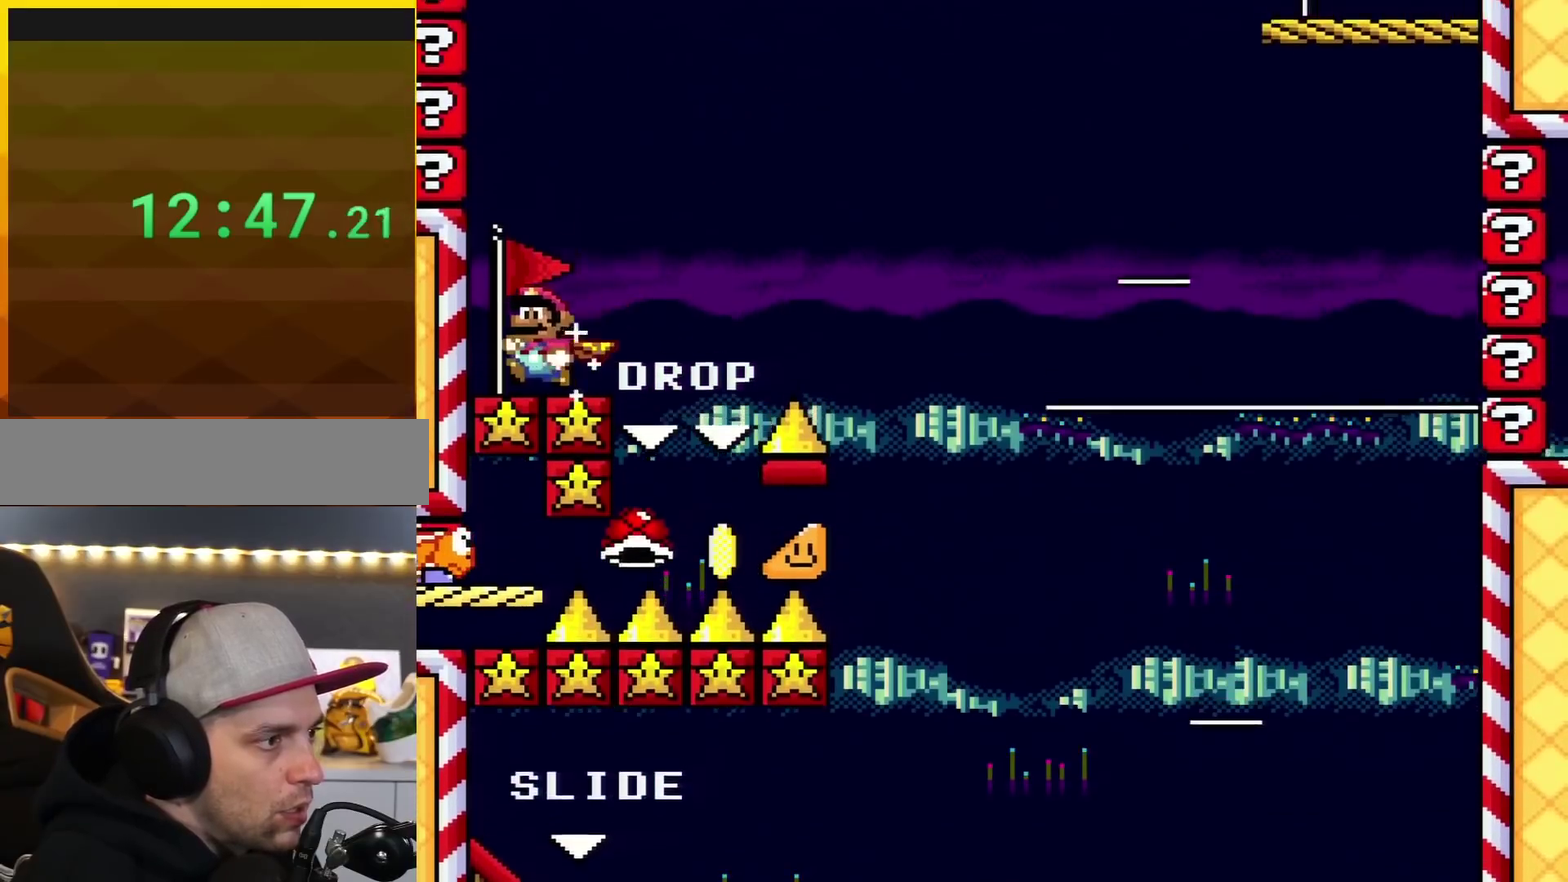
{"buttons": ["Y"], "events": [[133, "B", "up"], [183, "DPAD_RIGHT", "down"], [183, "Y", "down"], [283, "DPAD_RIGHT", "up"]]}
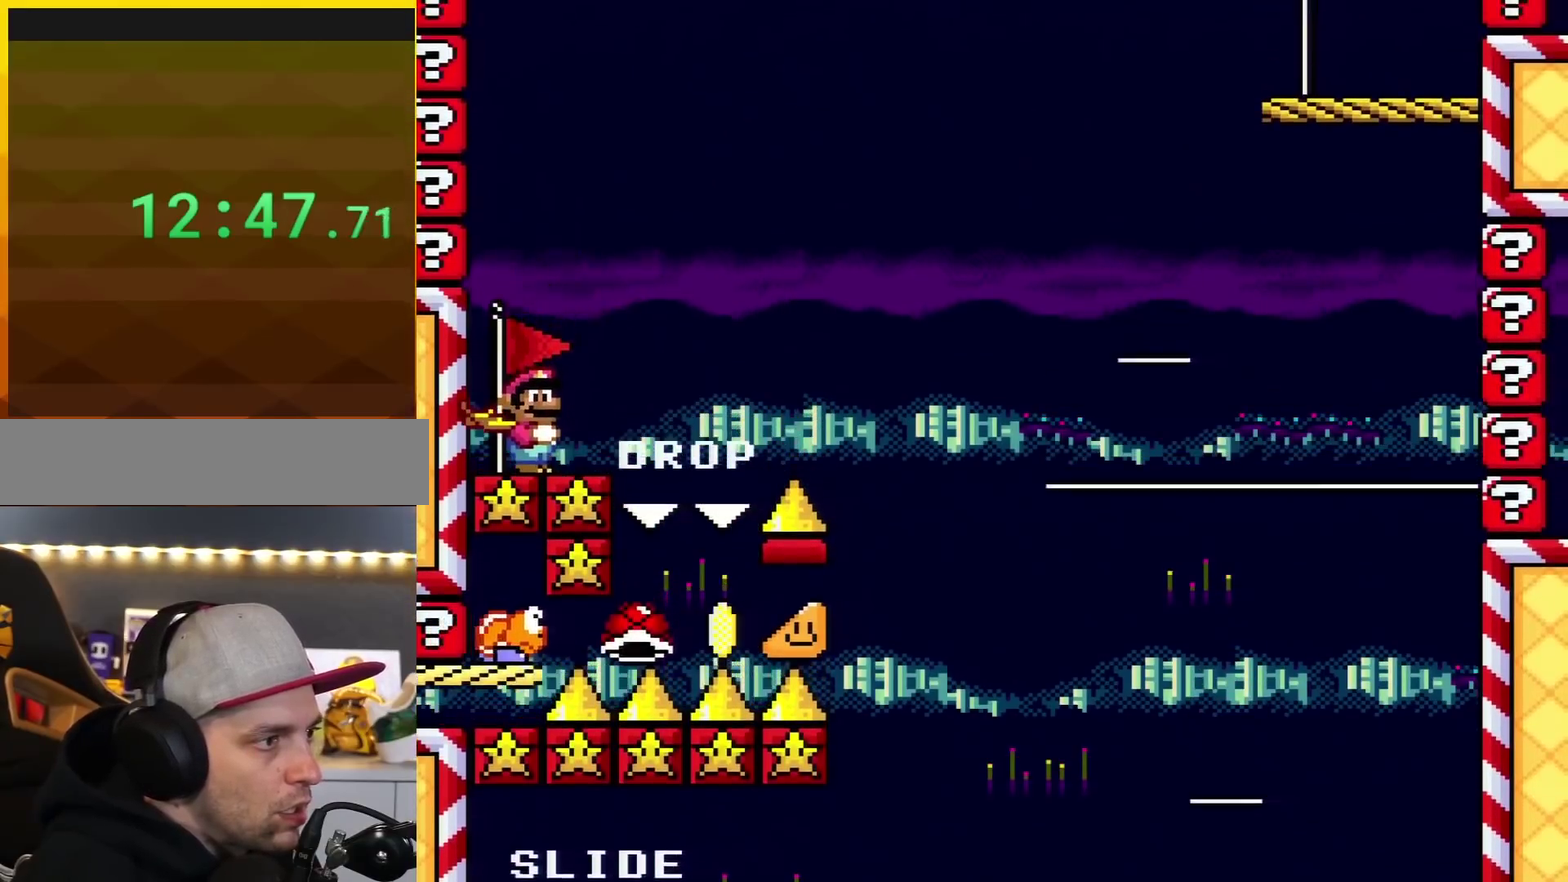
{"buttons": ["Y", "DPAD_LEFT"], "events": [[217, "DPAD_DOWN", "down"], [284, "DPAD_LEFT", "down"], [317, "DPAD_DOWN", "up"]]}
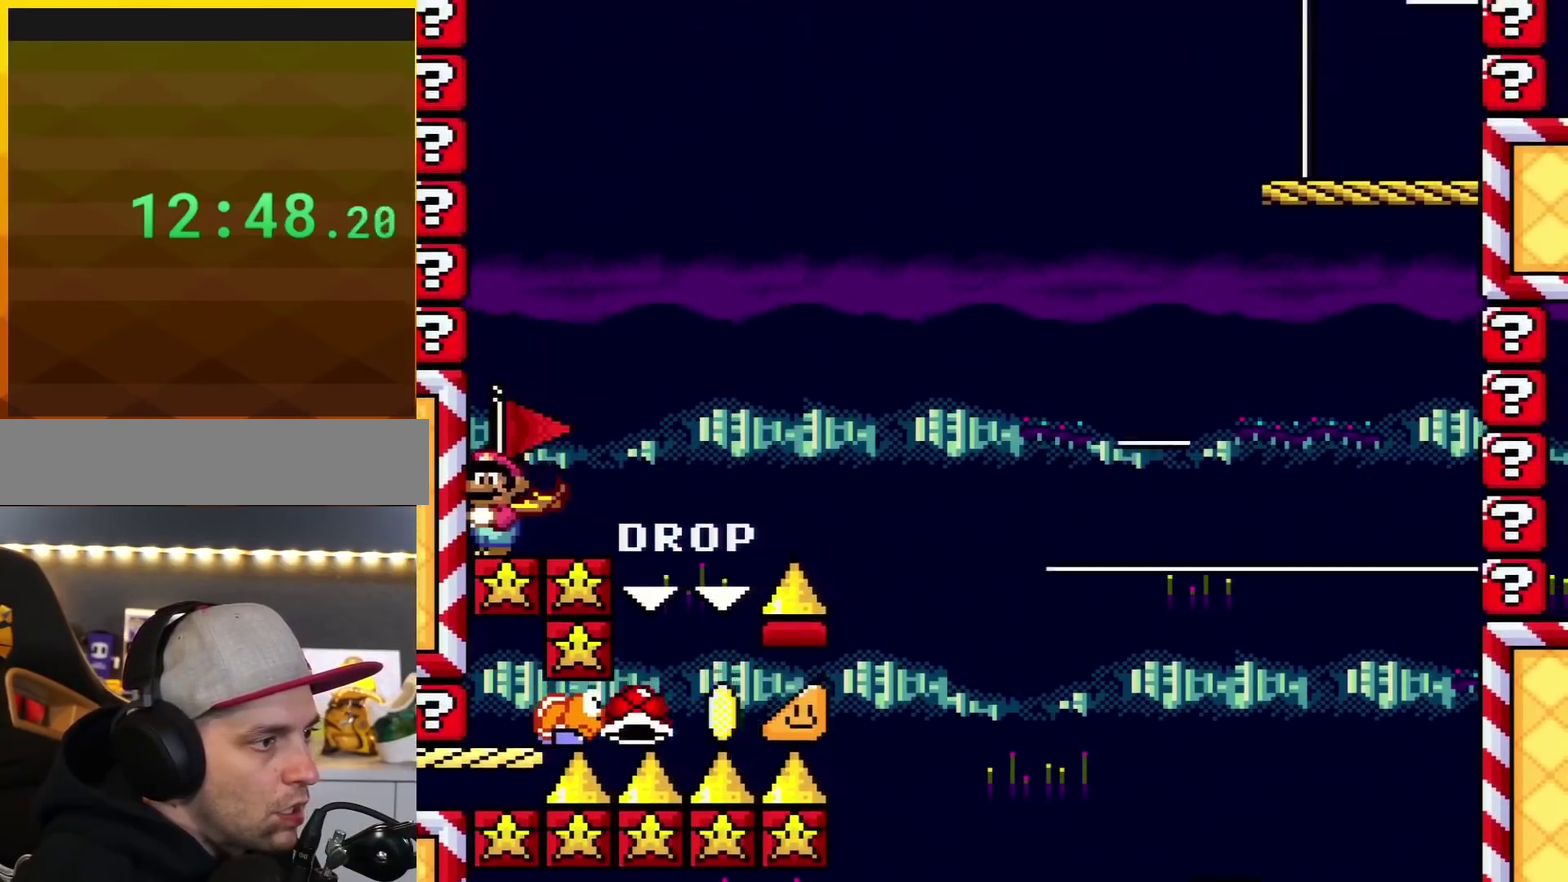
{"buttons": ["Y", "DPAD_RIGHT"], "events": [[33, "DPAD_LEFT", "up"], [467, "DPAD_RIGHT", "down"]]}
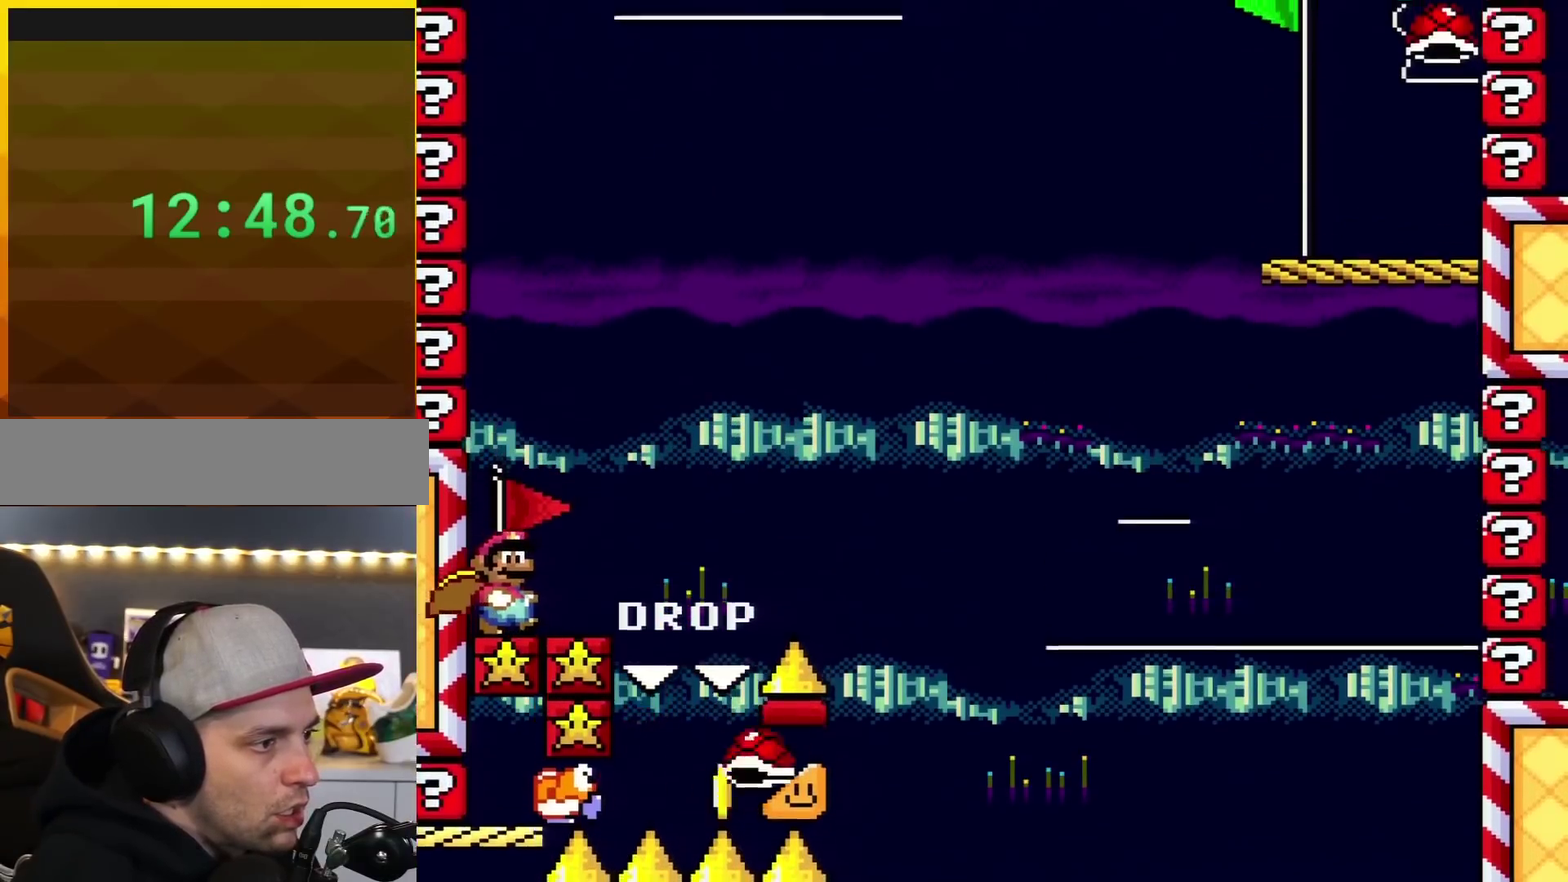
{"buttons": ["B", "Y", "DPAD_RIGHT"], "events": [[250, "B", "down"]]}
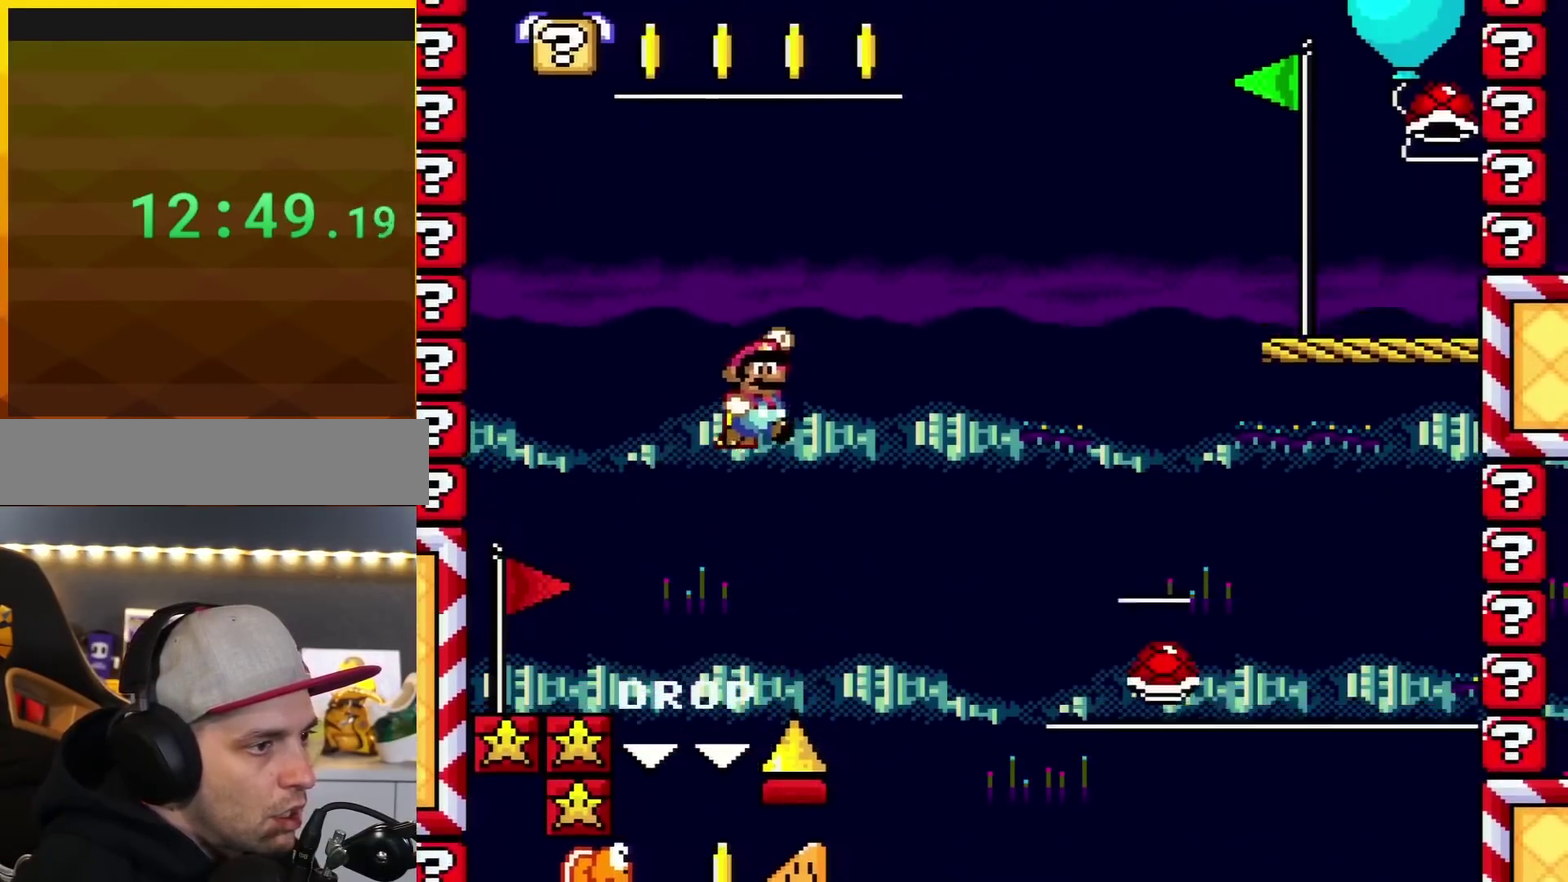
{"buttons": ["B", "Y", "DPAD_RIGHT"], "events": []}
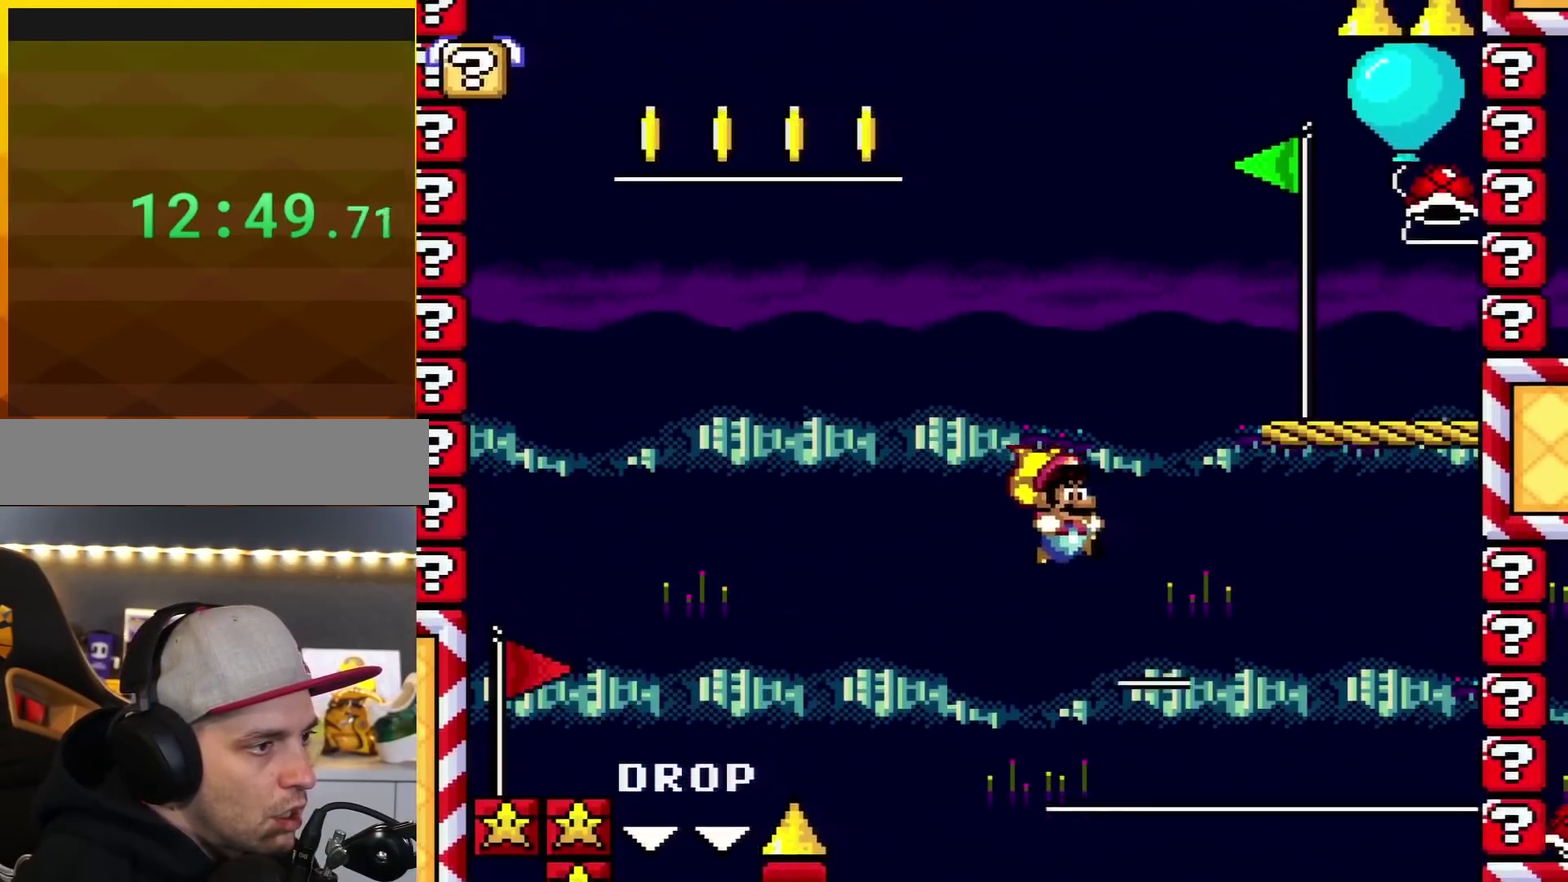
{"buttons": ["B", "Y"], "events": [[184, "DPAD_RIGHT", "up"], [250, "DPAD_LEFT", "down"], [434, "DPAD_LEFT", "up"]]}
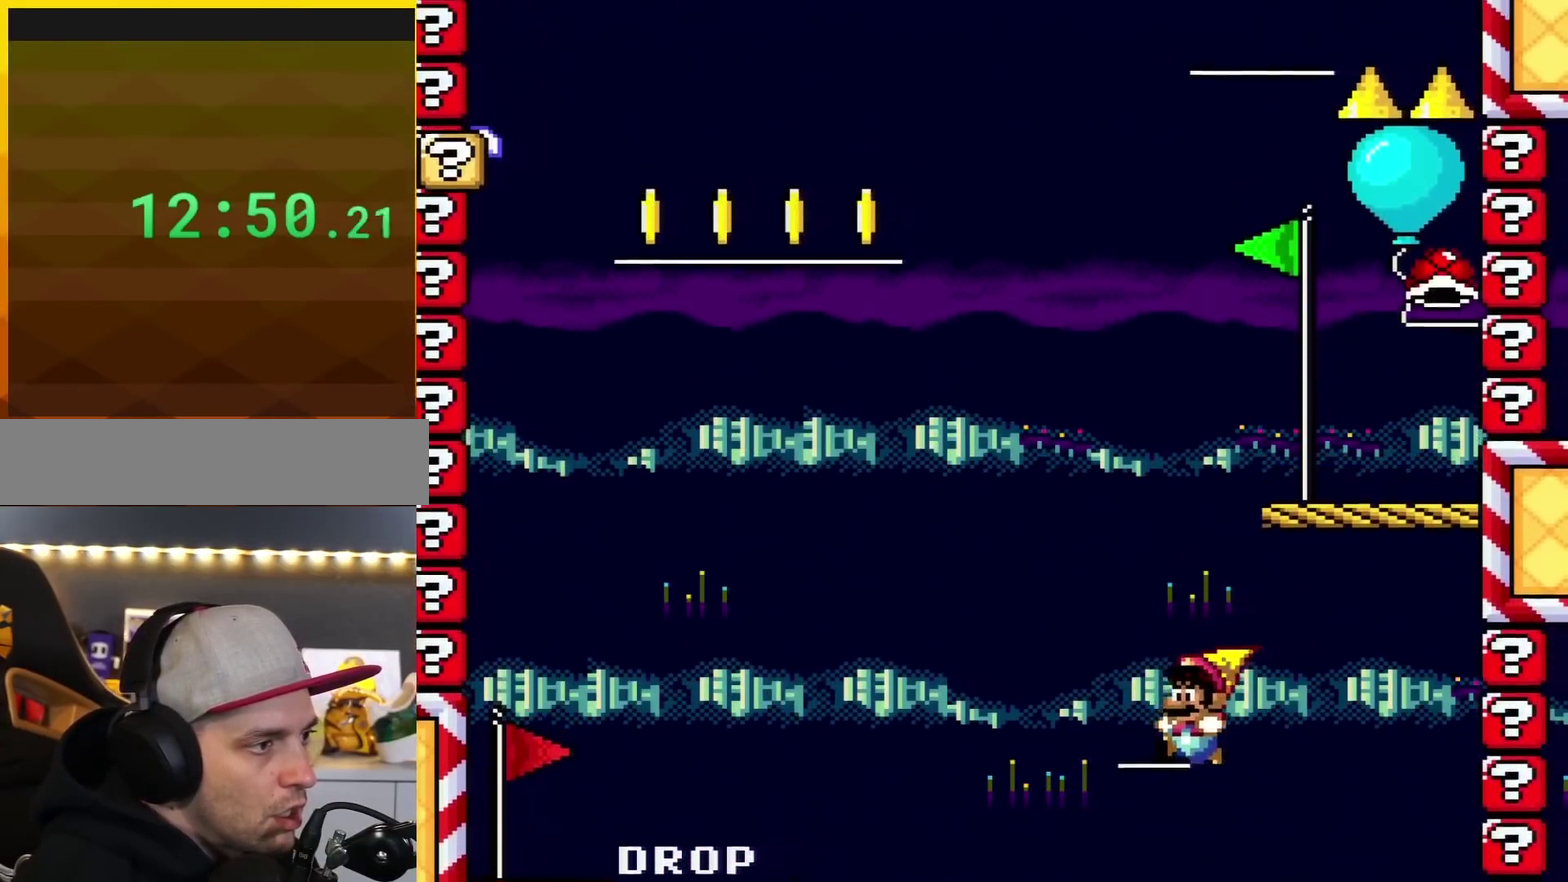
{"buttons": ["B", "Y"], "events": []}
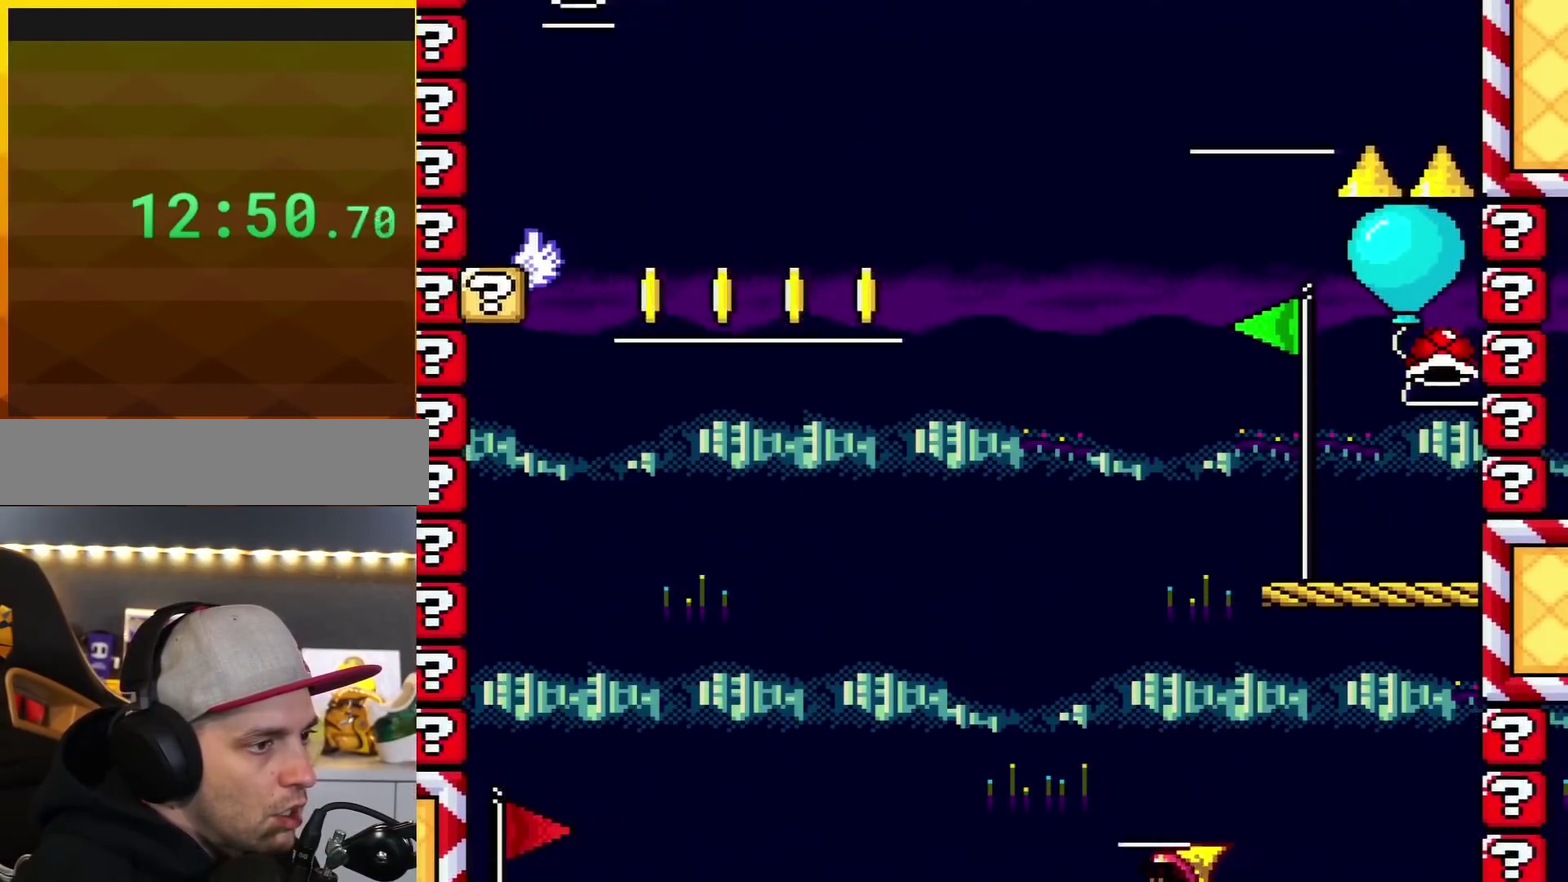
{"buttons": ["Y"], "events": [[434, "B", "up"]]}
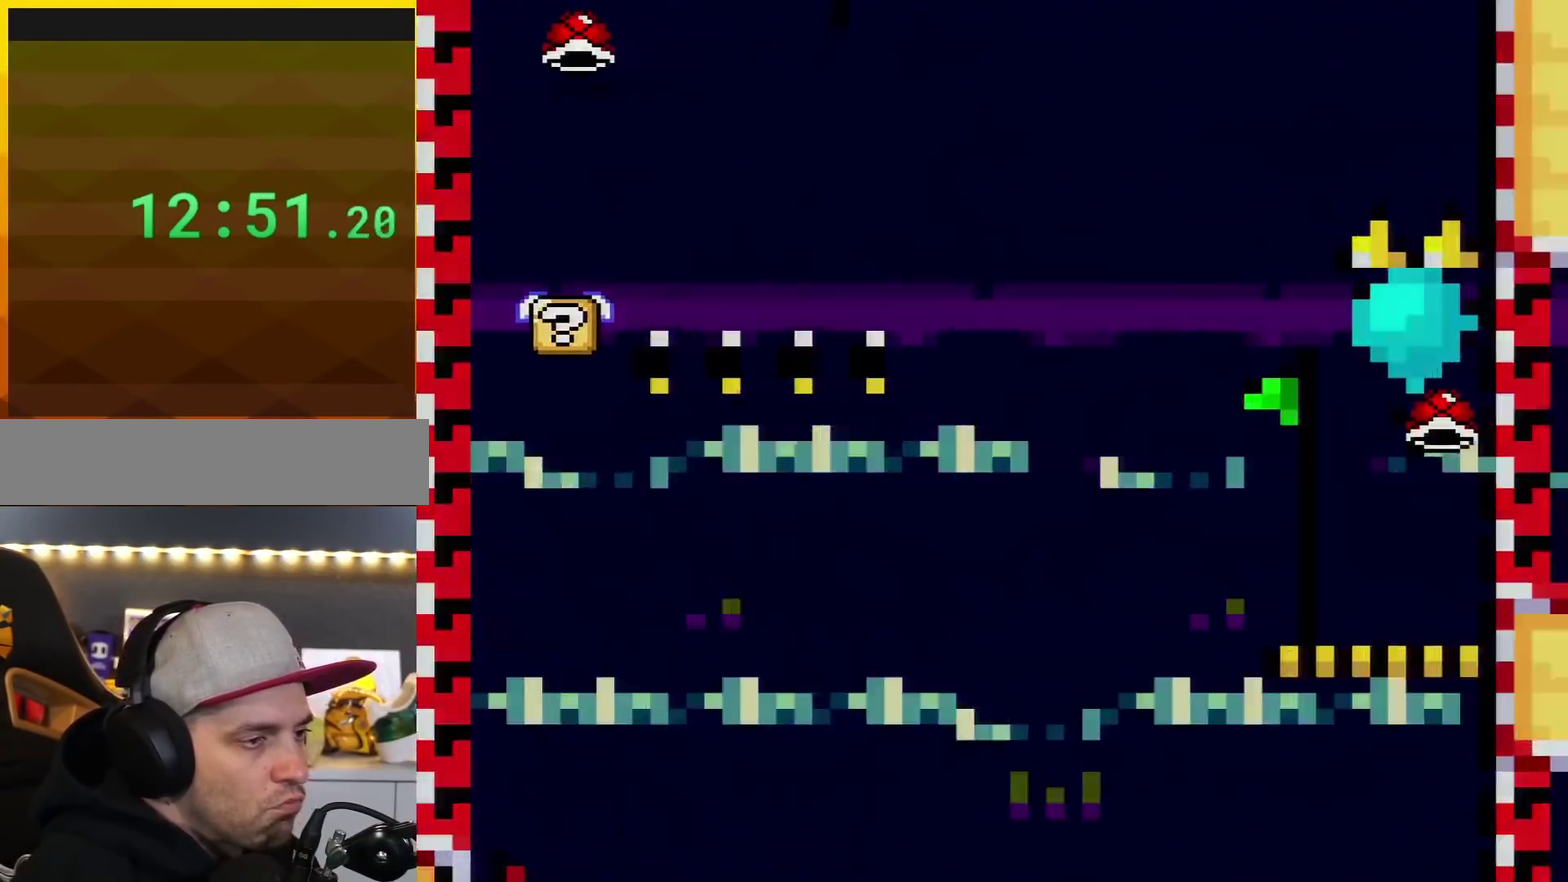
{"buttons": ["B", "Y"], "events": [[383, "Y", "up"], [484, "B", "down"], [484, "Y", "down"]]}
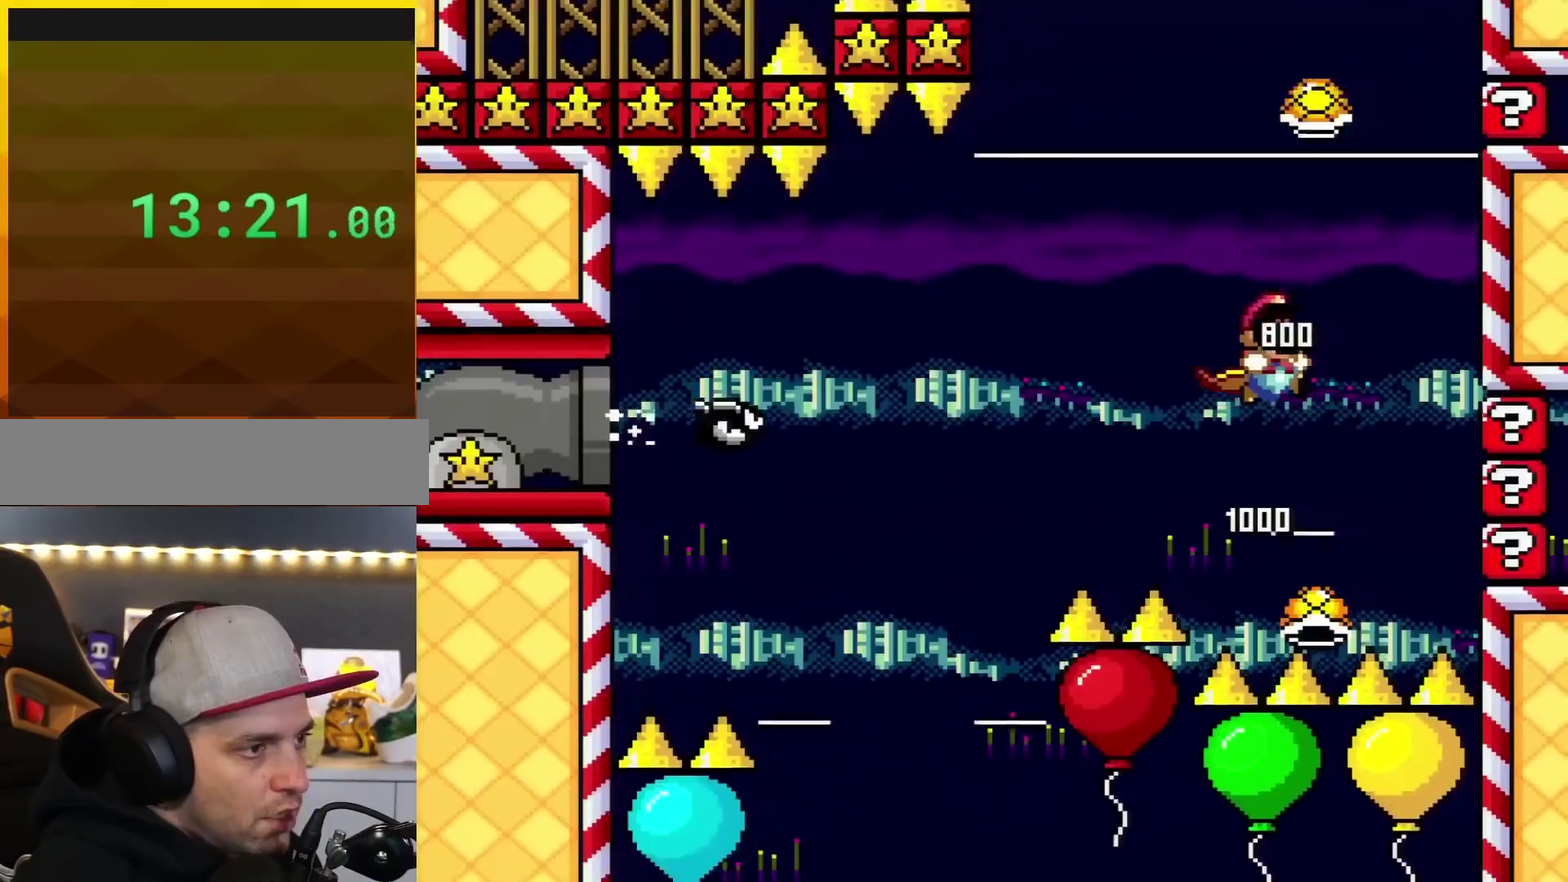
{"buttons": ["B", "Y", "DPAD_RIGHT"], "events": [[17, "DPAD_RIGHT", "down"], [167, "DPAD_RIGHT", "up"], [267, "DPAD_LEFT", "down"], [417, "DPAD_LEFT", "up"], [451, "DPAD_RIGHT", "down"]]}
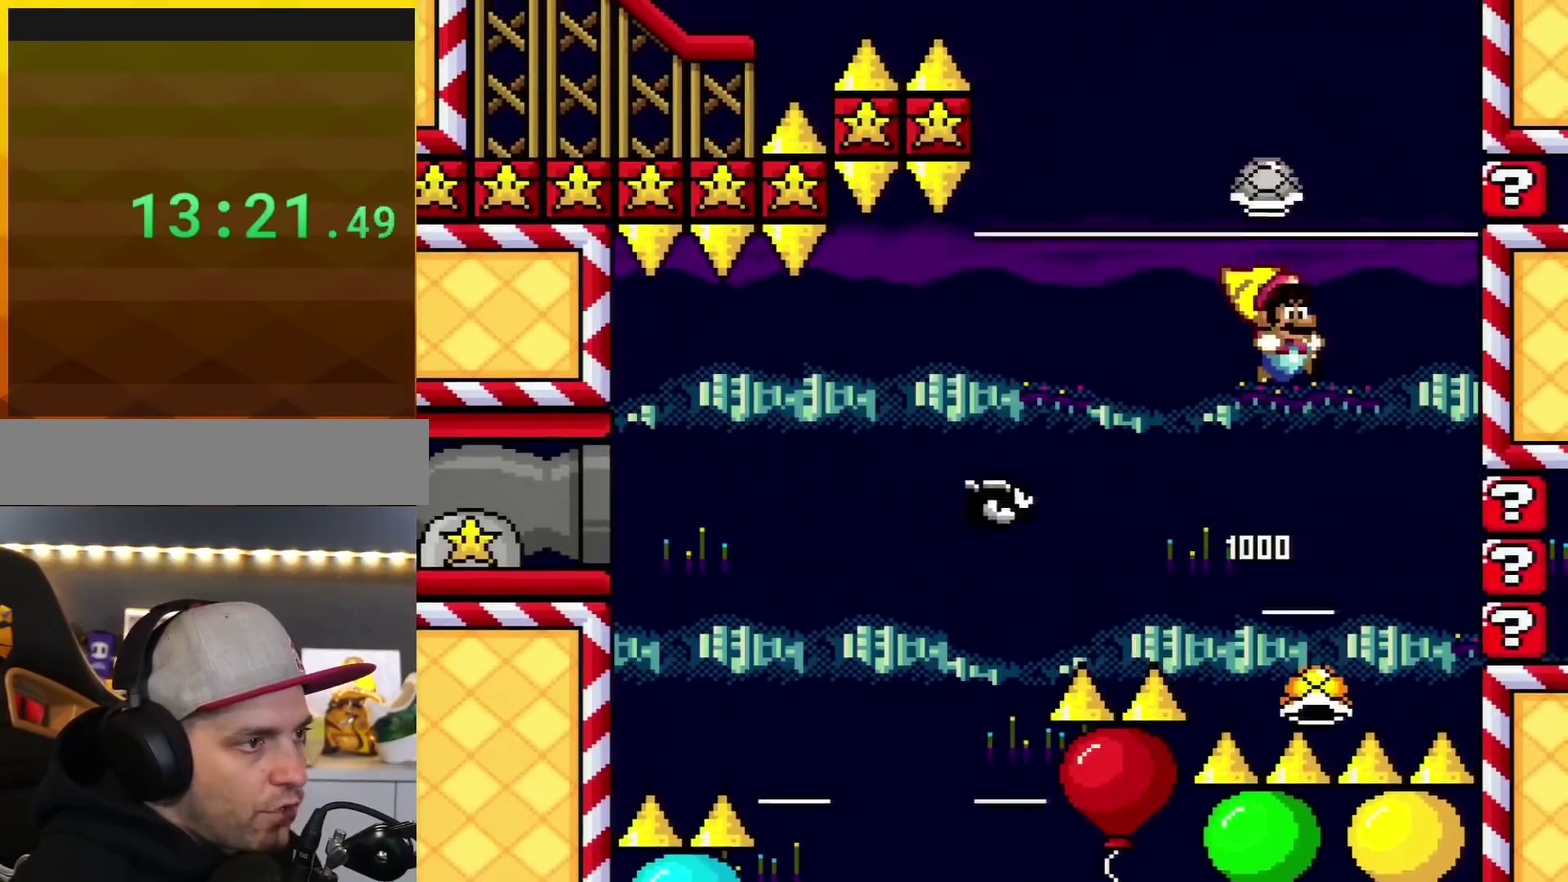
{"buttons": ["B", "Y", "DPAD_LEFT"], "events": [[200, "DPAD_RIGHT", "up"], [234, "DPAD_LEFT", "down"]]}
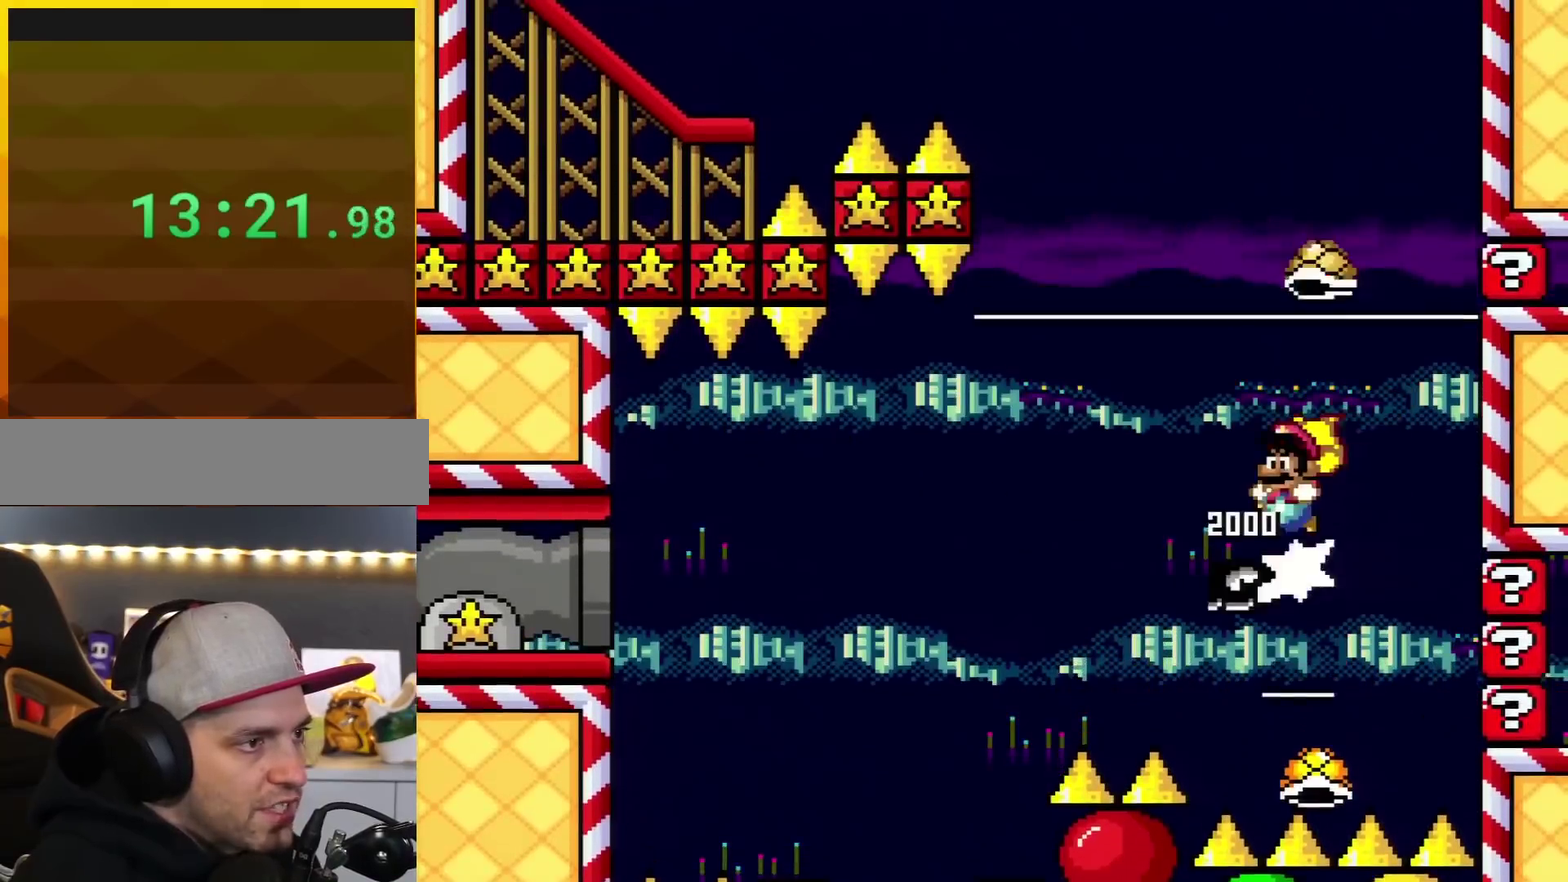
{"buttons": ["B", "Y", "DPAD_RIGHT"], "events": [[266, "DPAD_LEFT", "up"], [300, "DPAD_RIGHT", "down"]]}
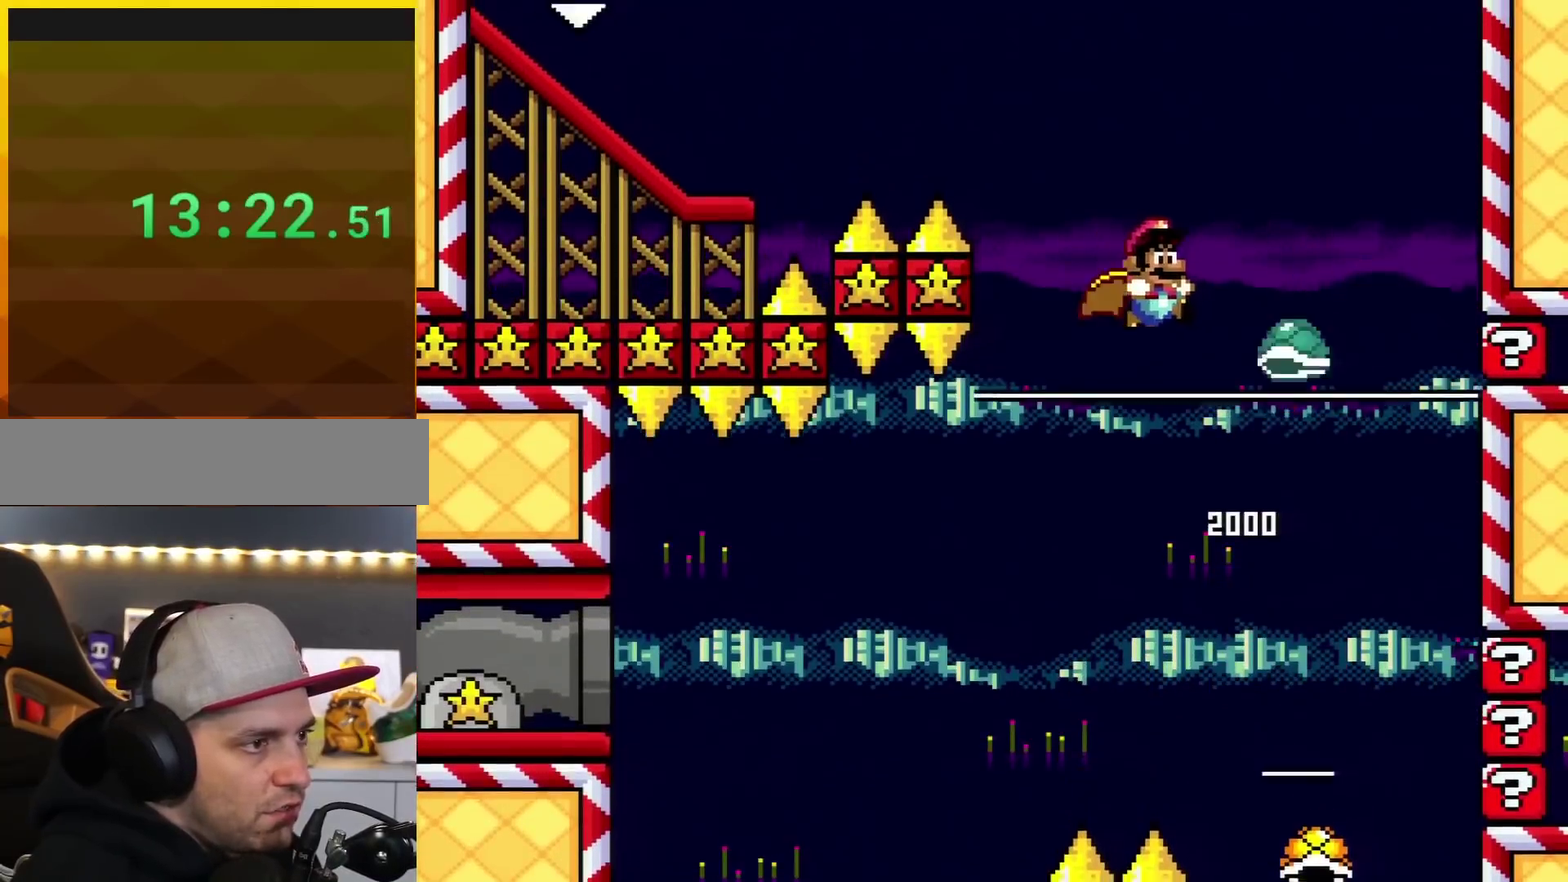
{"buttons": ["B", "Y", "DPAD_LEFT"], "events": [[200, "DPAD_LEFT", "down"], [200, "DPAD_RIGHT", "up"]]}
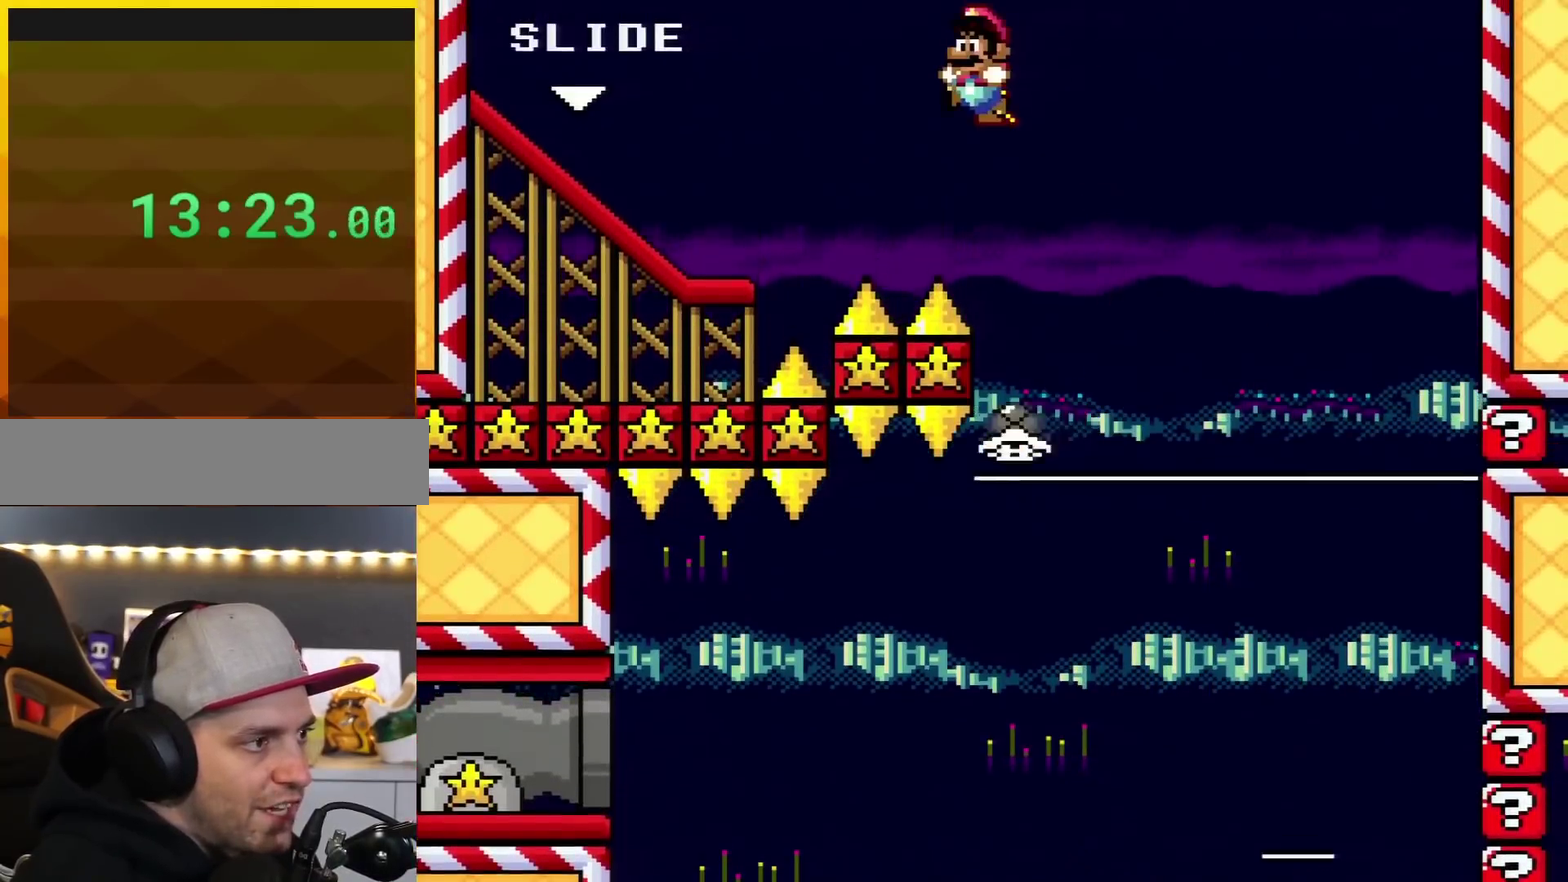
{"buttons": ["Y", "DPAD_LEFT"], "events": [[417, "B", "up"]]}
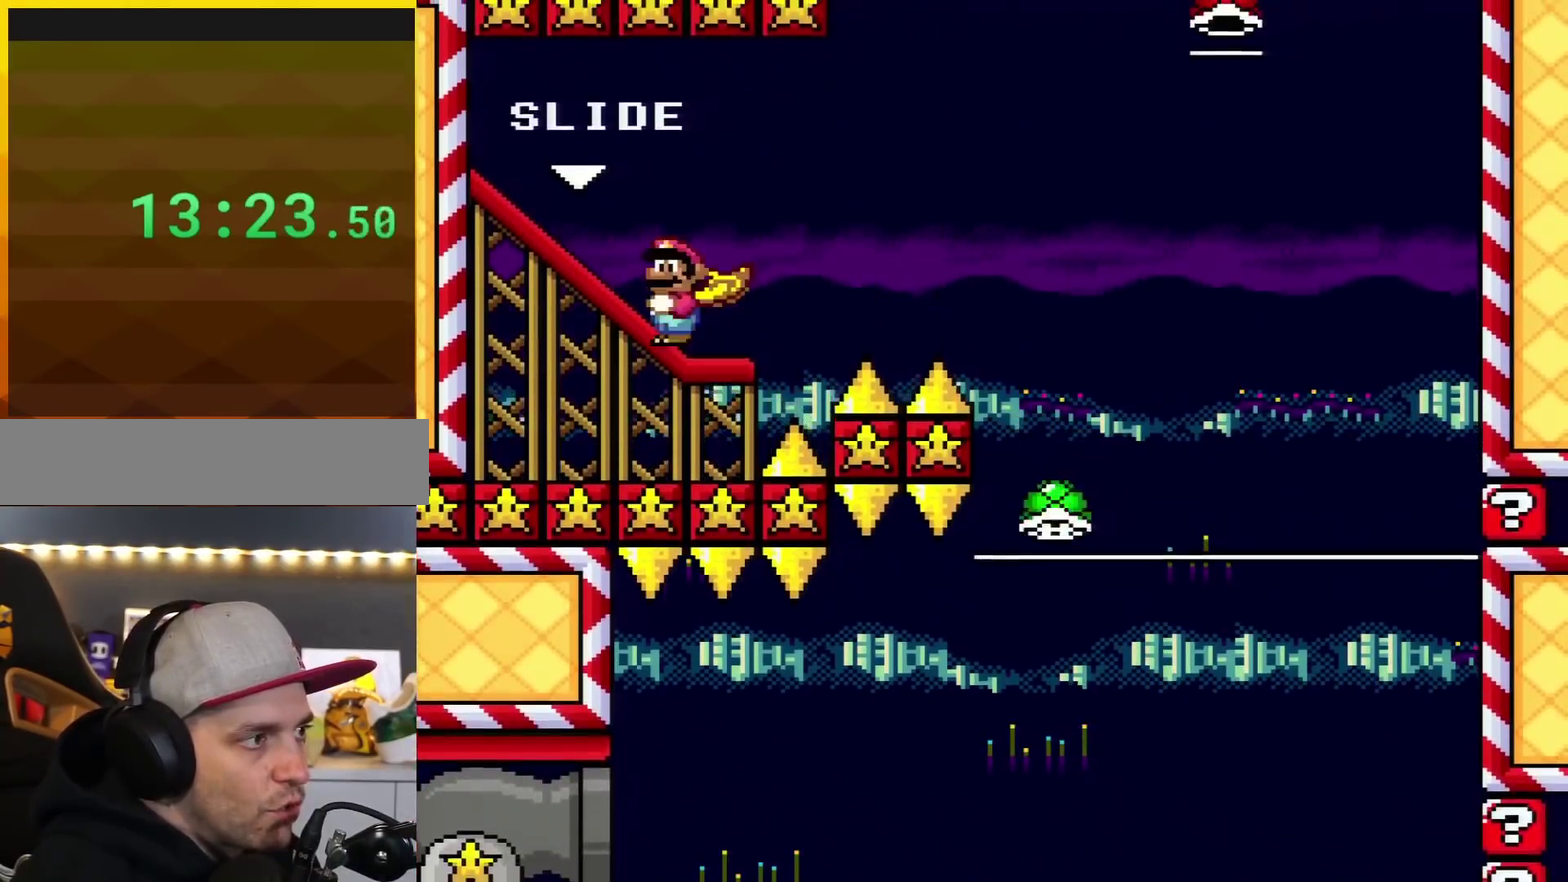
{"buttons": ["Y", "DPAD_DOWN"], "events": [[450, "DPAD_DOWN", "down"], [450, "DPAD_LEFT", "up"]]}
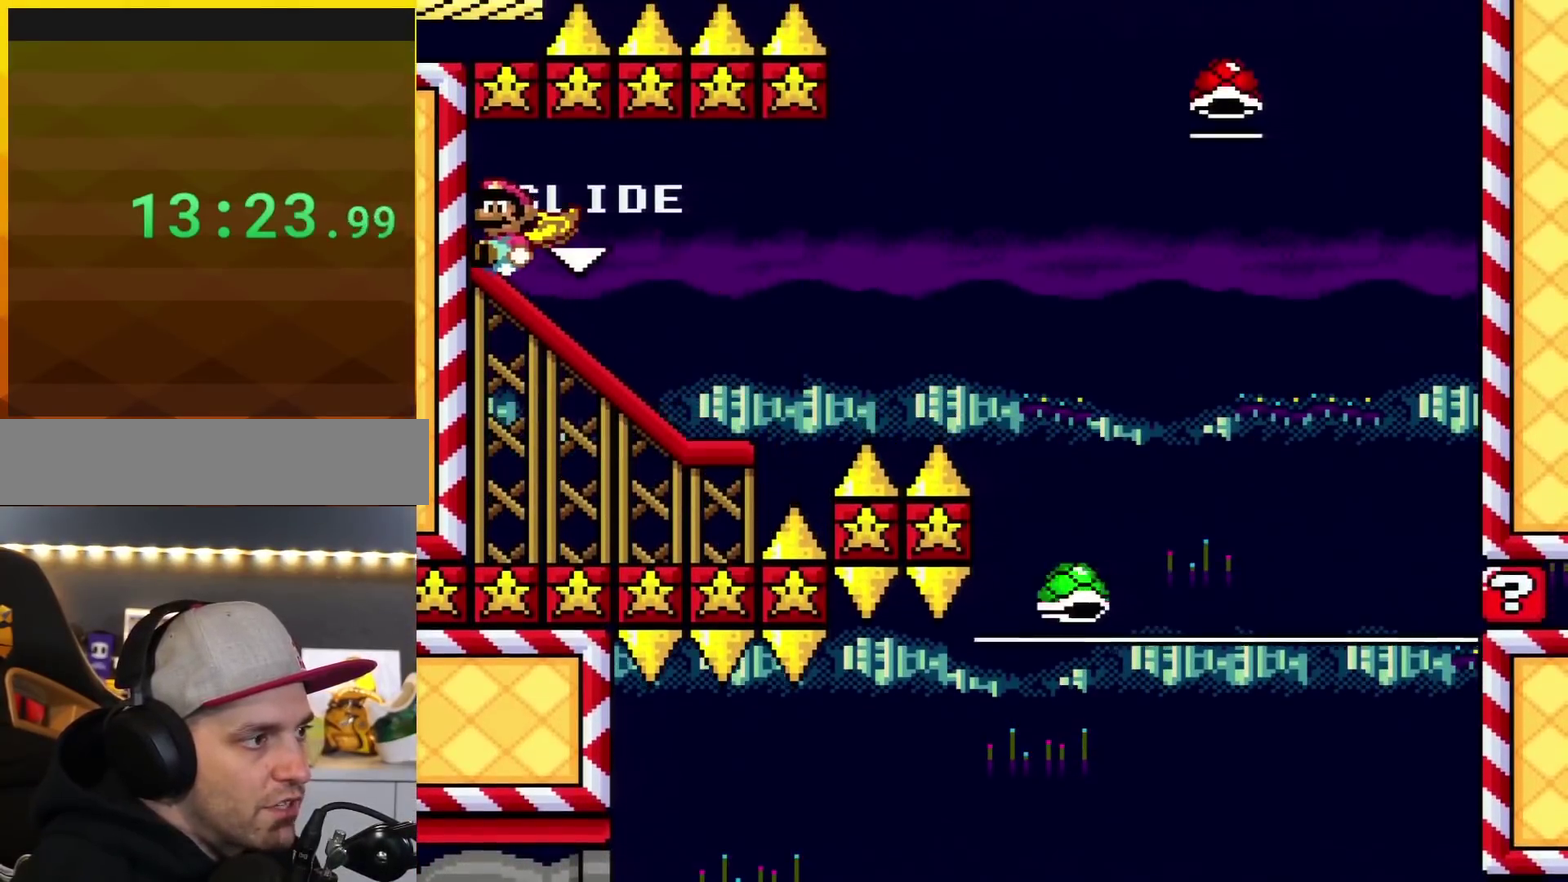
{"buttons": ["Y", "DPAD_DOWN"], "events": []}
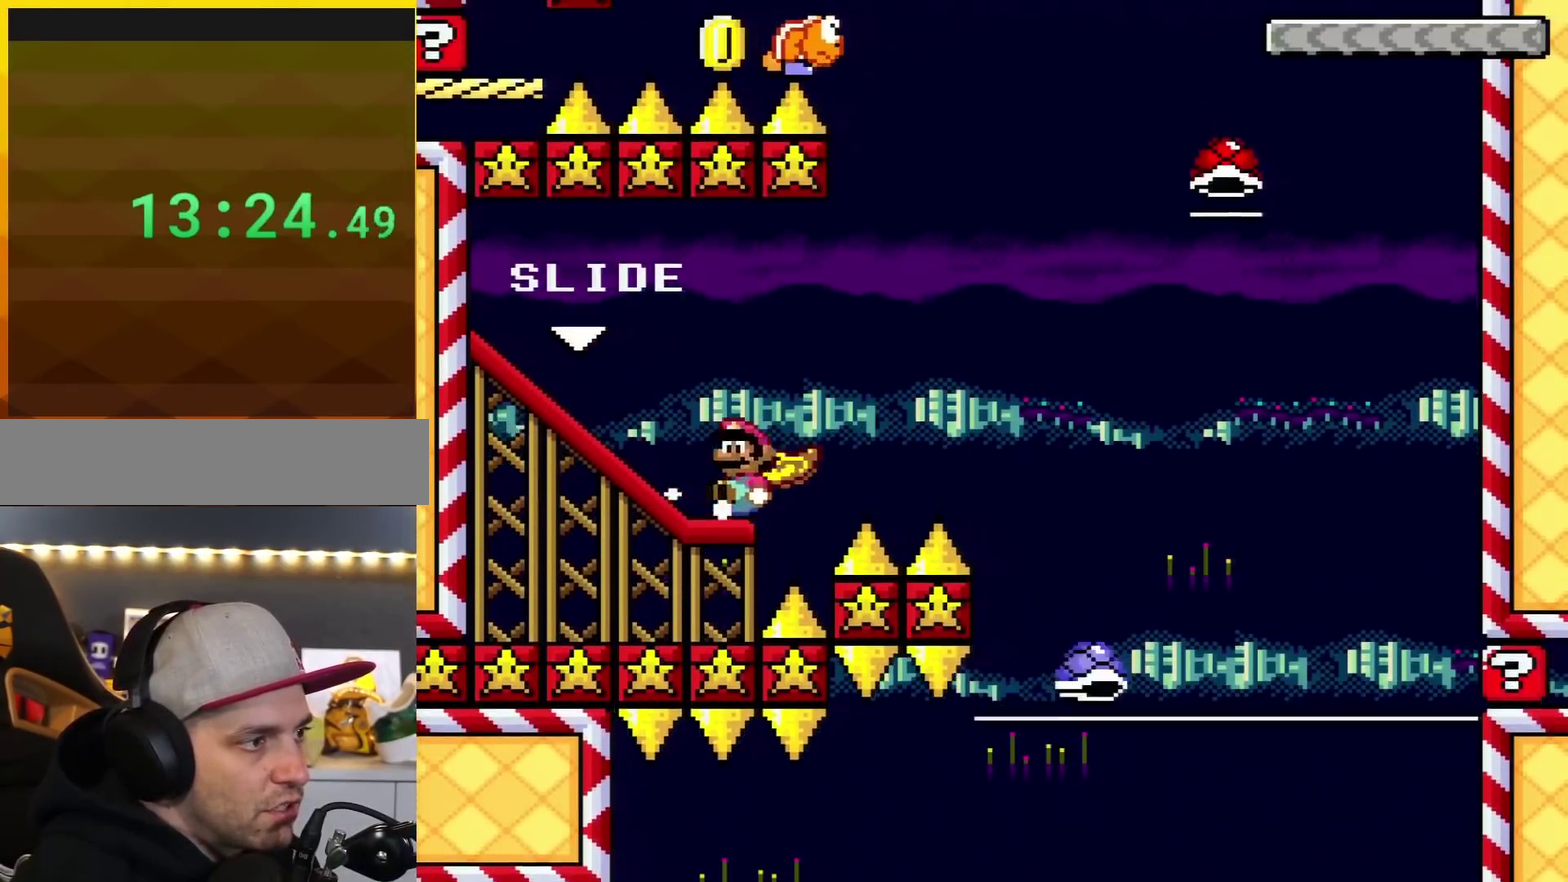
{"buttons": ["B", "Y"], "events": [[100, "B", "down"], [100, "DPAD_DOWN", "up"]]}
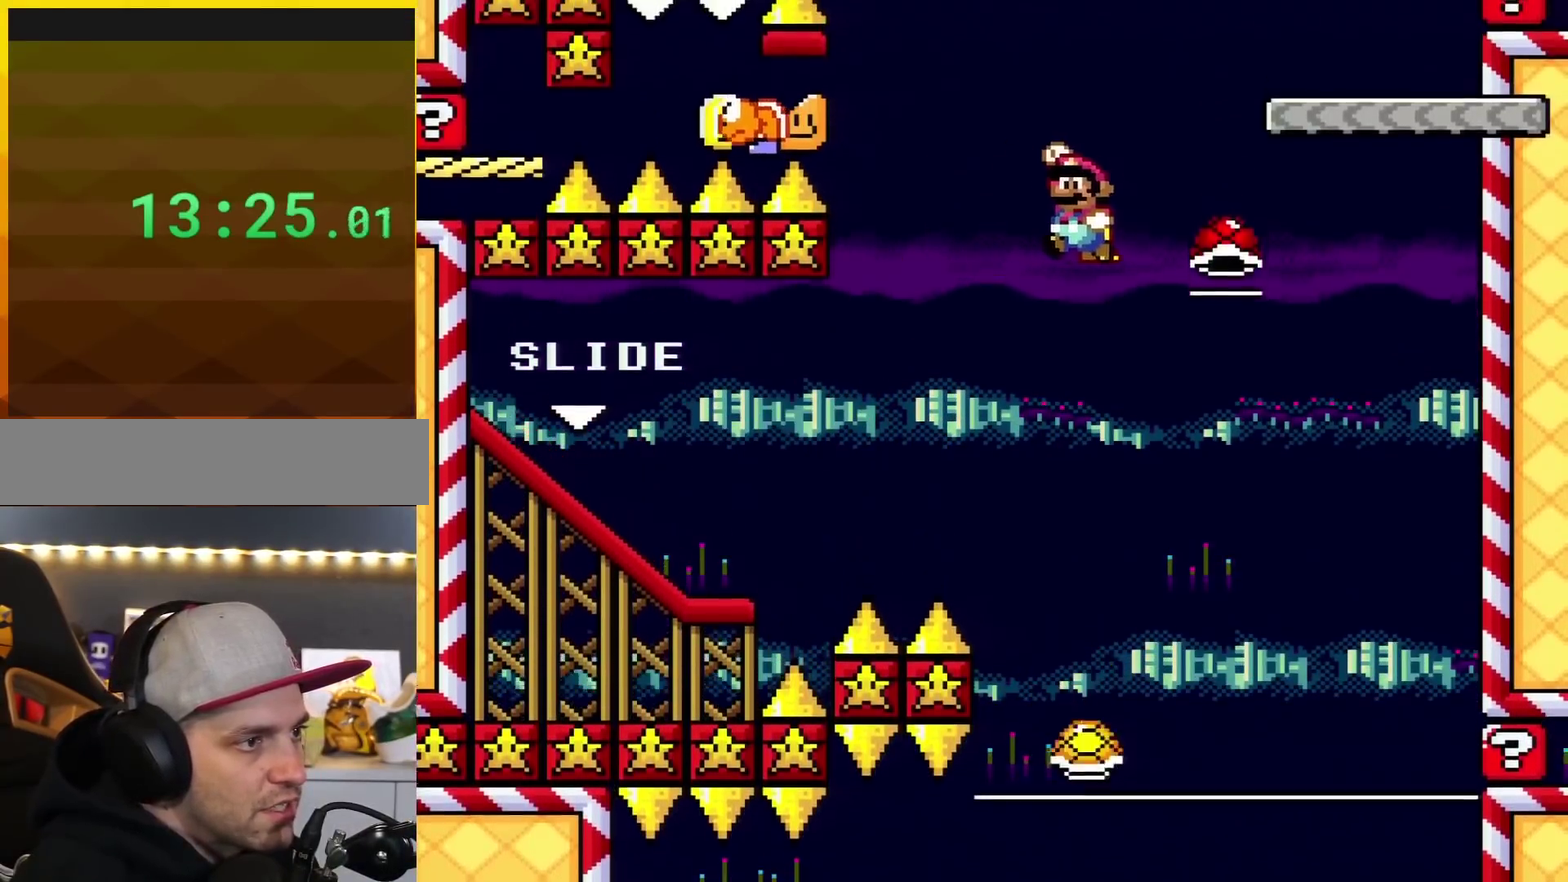
{"buttons": ["B"], "events": [[200, "DPAD_LEFT", "down"], [300, "DPAD_LEFT", "up"], [300, "DPAD_RIGHT", "down"], [450, "DPAD_RIGHT", "up"], [450, "Y", "up"]]}
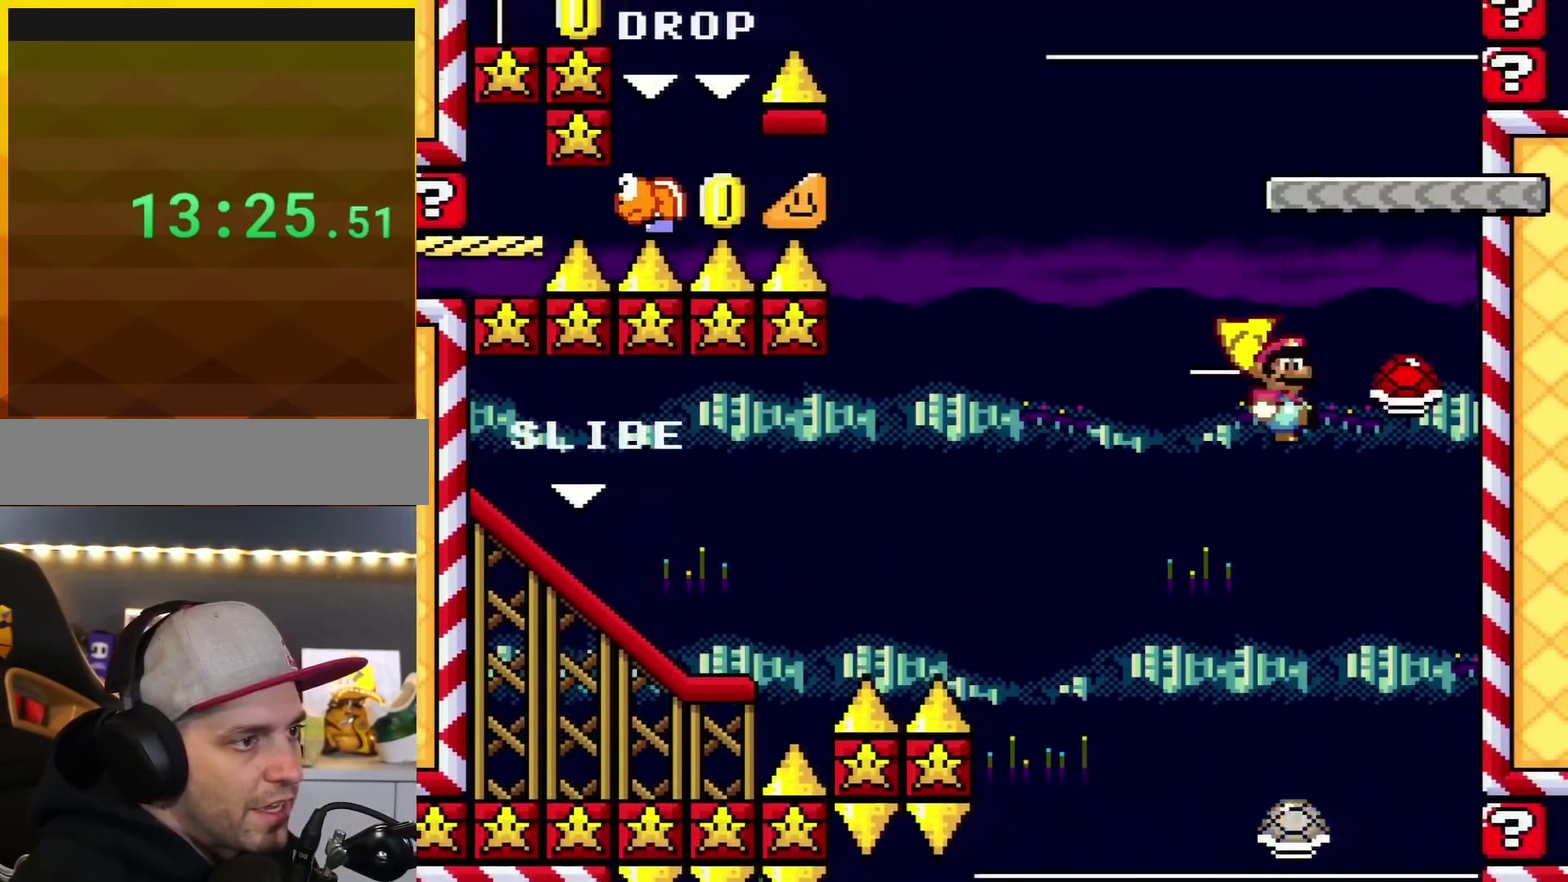
{"buttons": ["B", "Y"], "events": [[300, "DPAD_LEFT", "down"], [350, "Y", "down"], [450, "DPAD_LEFT", "up"]]}
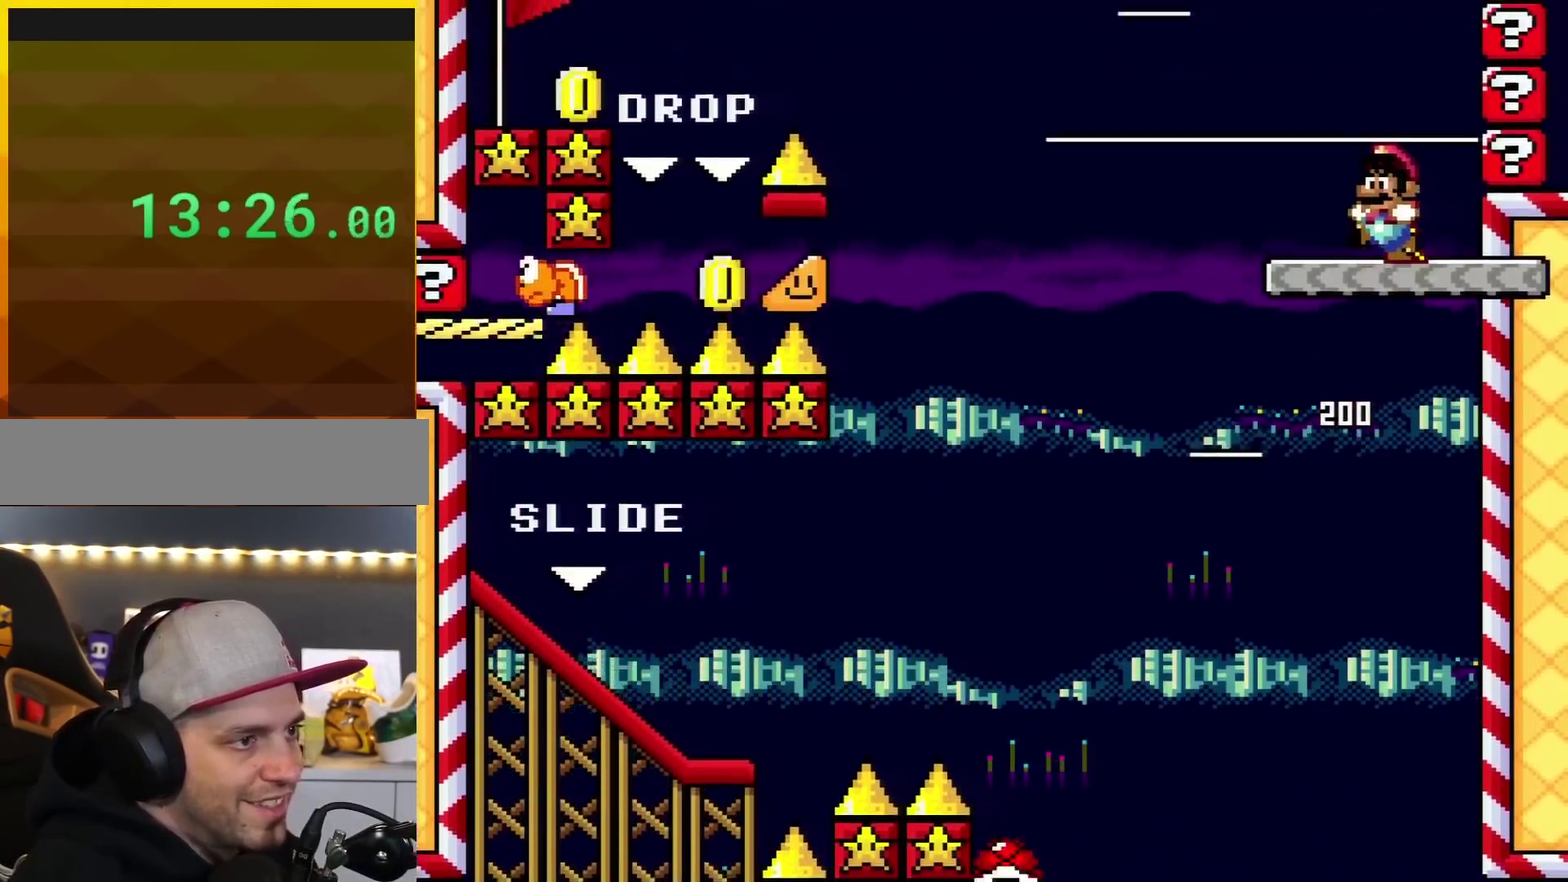
{"buttons": ["B", "Y", "DPAD_LEFT"], "events": [[167, "DPAD_LEFT", "down"], [301, "B", "up"], [484, "B", "down"]]}
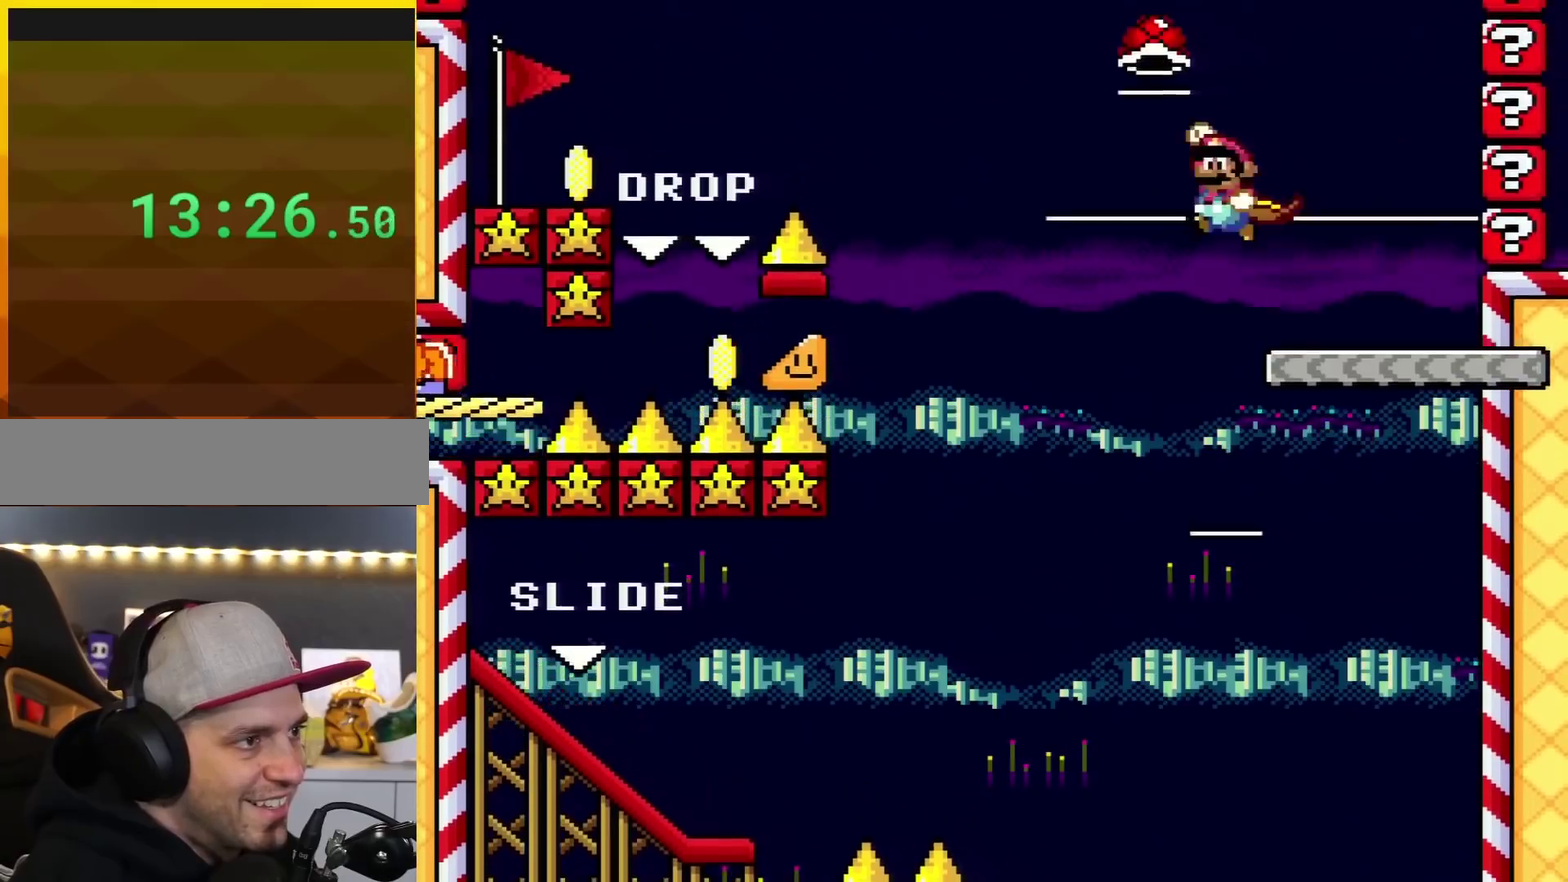
{"buttons": ["B", "Y", "DPAD_DOWN"], "events": [[317, "DPAD_DOWN", "down"], [317, "DPAD_LEFT", "up"]]}
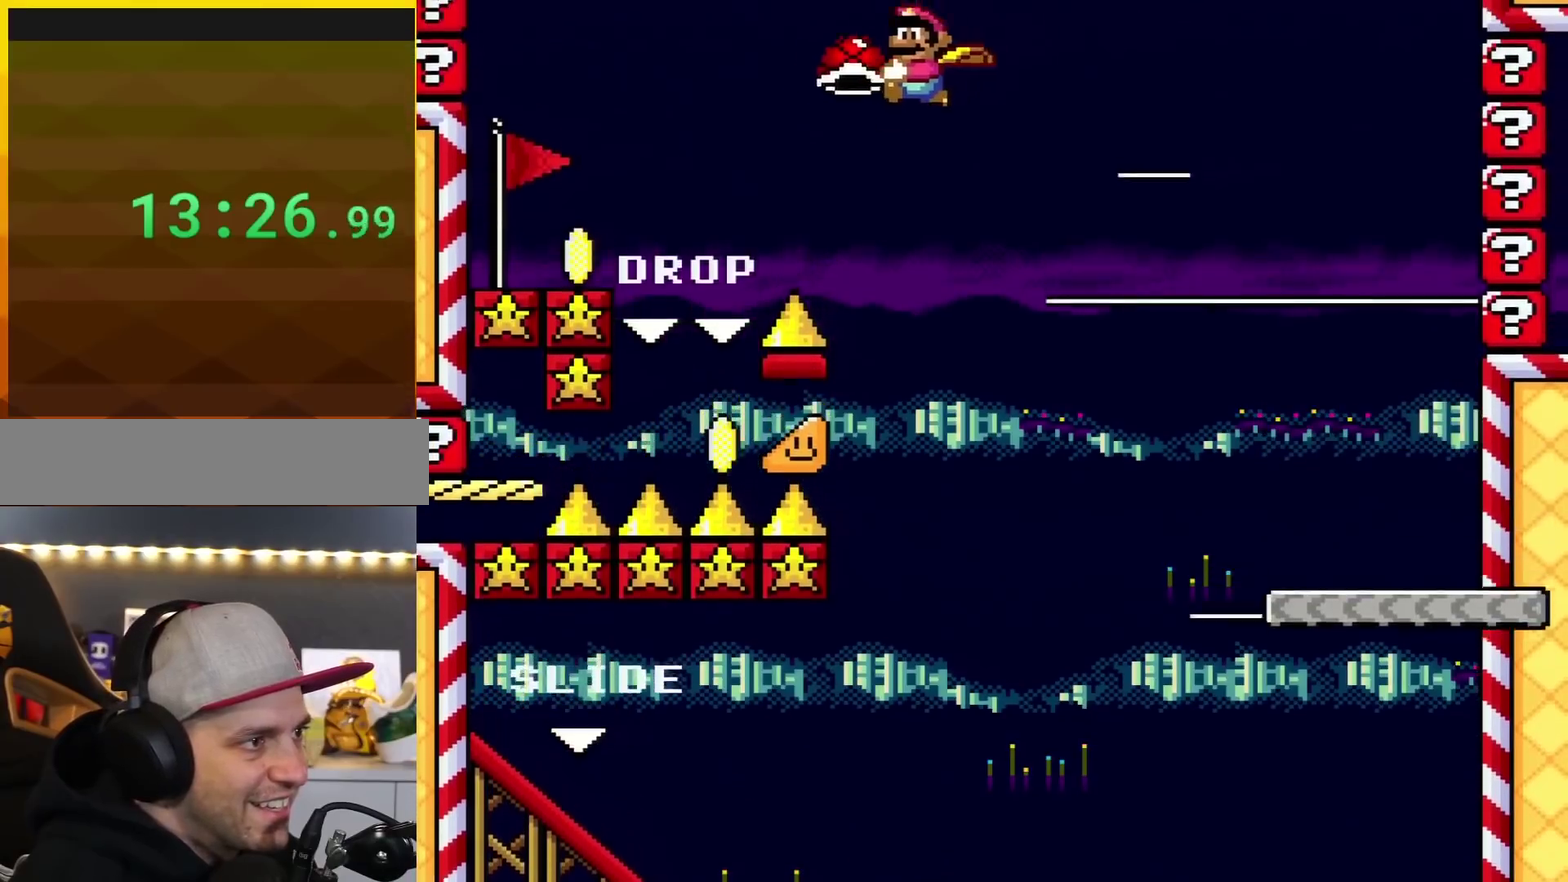
{"buttons": ["B", "Y", "DPAD_LEFT"], "events": [[83, "Y", "up"], [200, "DPAD_DOWN", "up"], [200, "DPAD_LEFT", "down"], [417, "Y", "down"]]}
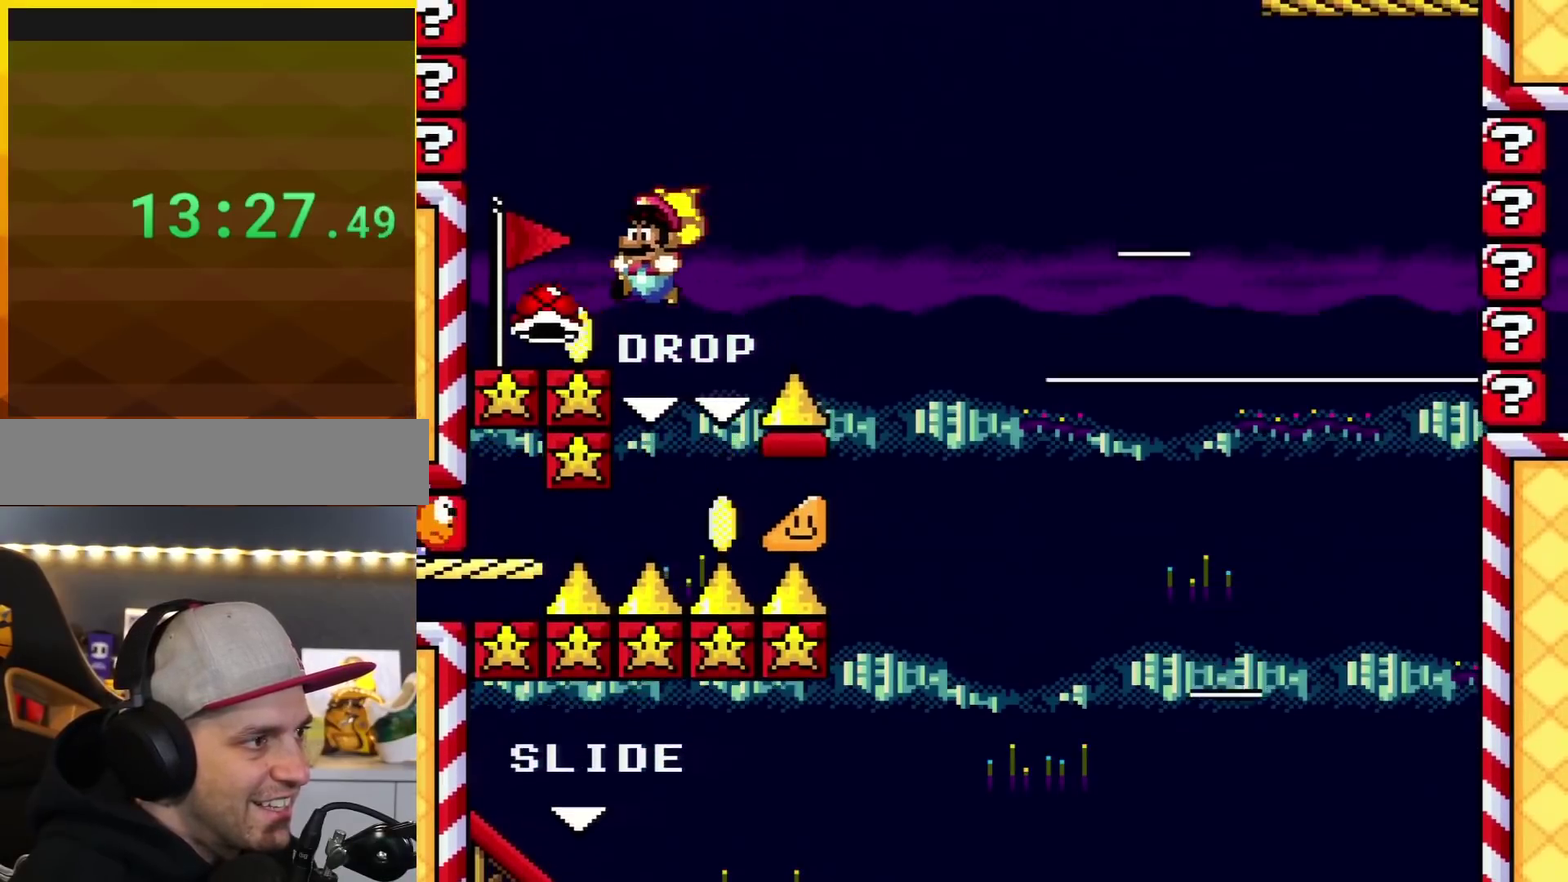
{"buttons": ["Y", "DPAD_RIGHT"], "events": [[234, "DPAD_LEFT", "up"], [267, "DPAD_RIGHT", "down"], [300, "B", "up"]]}